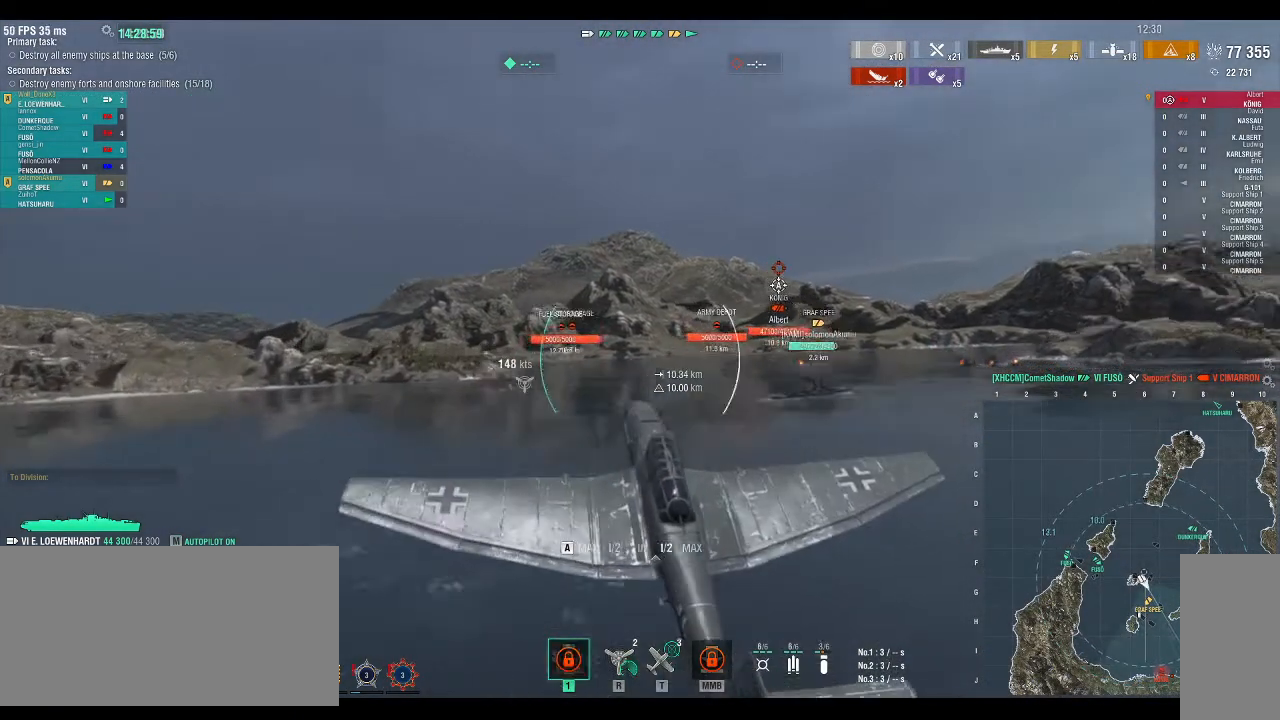
Gameplay with keyboard; each line is a JSON object with the keys held at the frame after it. "events" lists presses ("down") and releases ("up") of ".", "/", "0", "1", "2", "3", "4", "5", "6", "7", "8", "9", "a", "alt_l", "alt_r", "b", "backslash", "backspace", "c", "caps_lock", "comma", "ctrl_l", "ctrl_r", "d", "down", "e", "equals", "escape", "f", "f1", "f10", "f11", "f12", "f2", "f3", "f4", "f5", "f6", "f7", "f8", "f9", "g", "h", "i", "j", "k", "l", "lbracket", "left", "m", "minus", "n", "o", "p", "q", "r", "rbracket", "return", "right", "s", "semicolon", "shift_l", "shift_r", "space", "super", "t", "tab", "tilde", "u", "up", "v", "w", "x", "y" and "z" between this image and that frame as [ms after this image, input, new state], when the widget could be followed in between. No other keys are recorded. Mouse input is not recorded.
{"keys": ["w"], "events": [[133, "d", "up"]]}
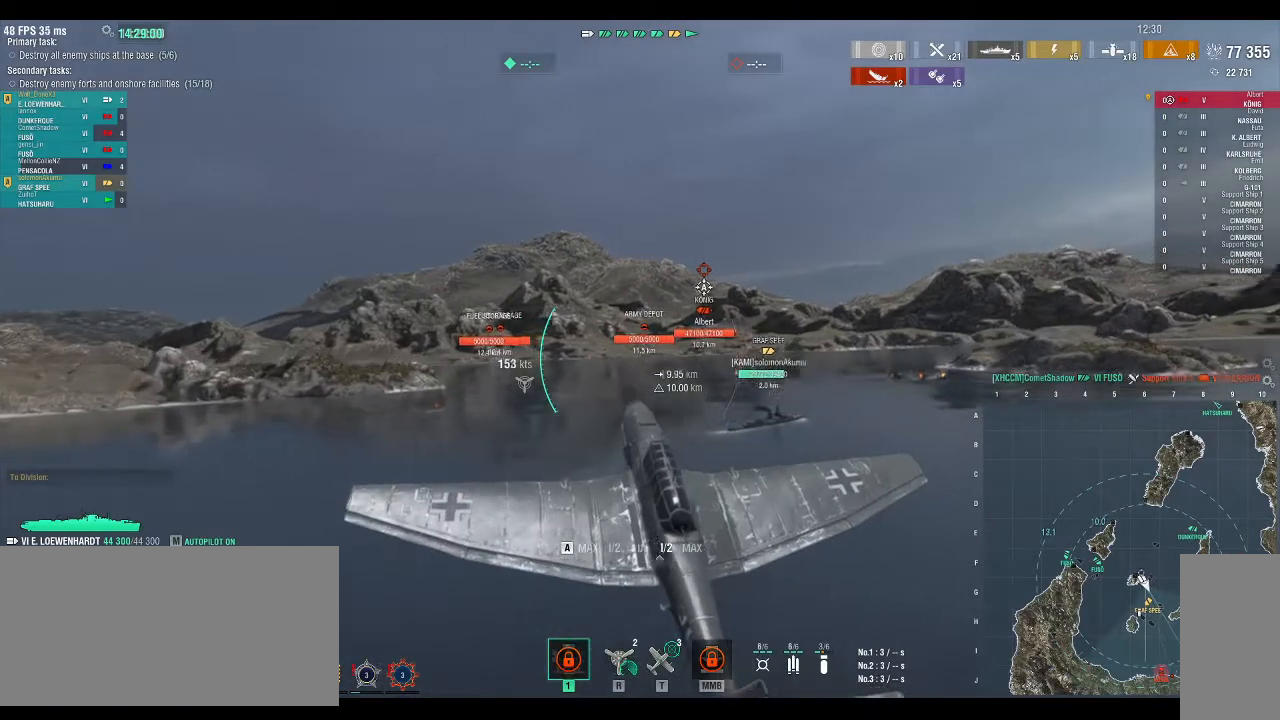
{"keys": ["w"], "events": []}
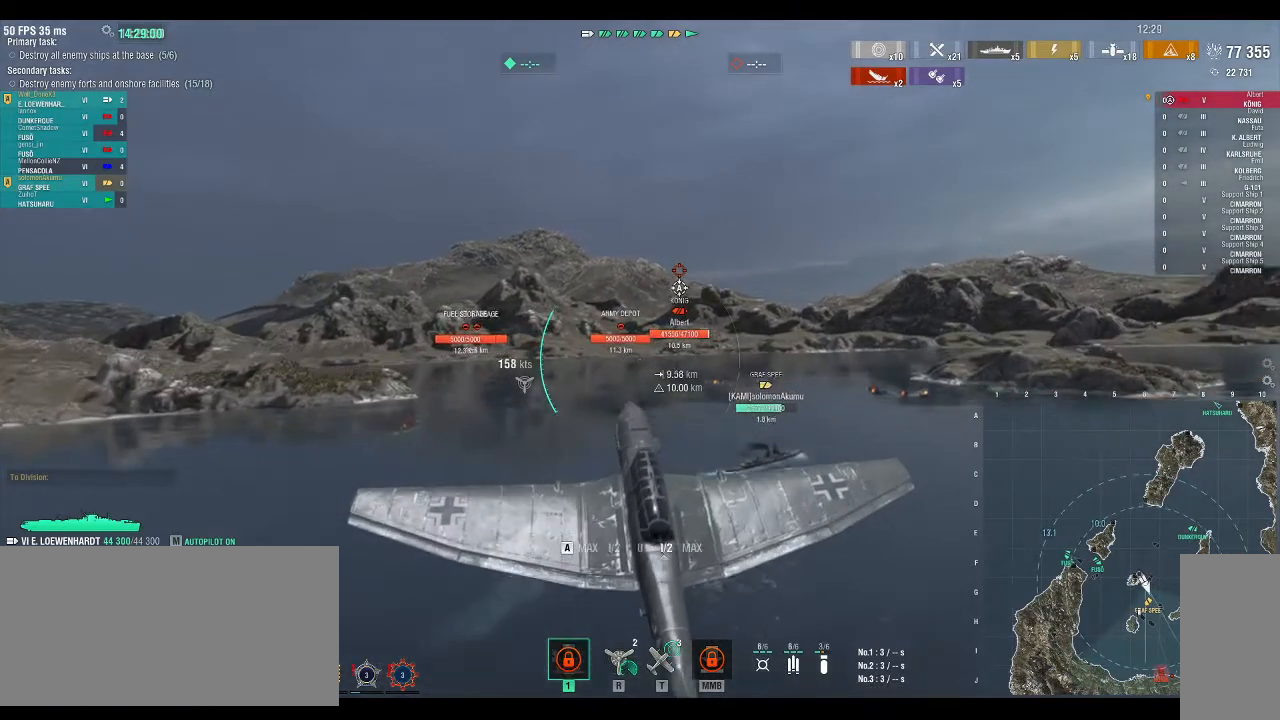
{"keys": ["w"], "events": []}
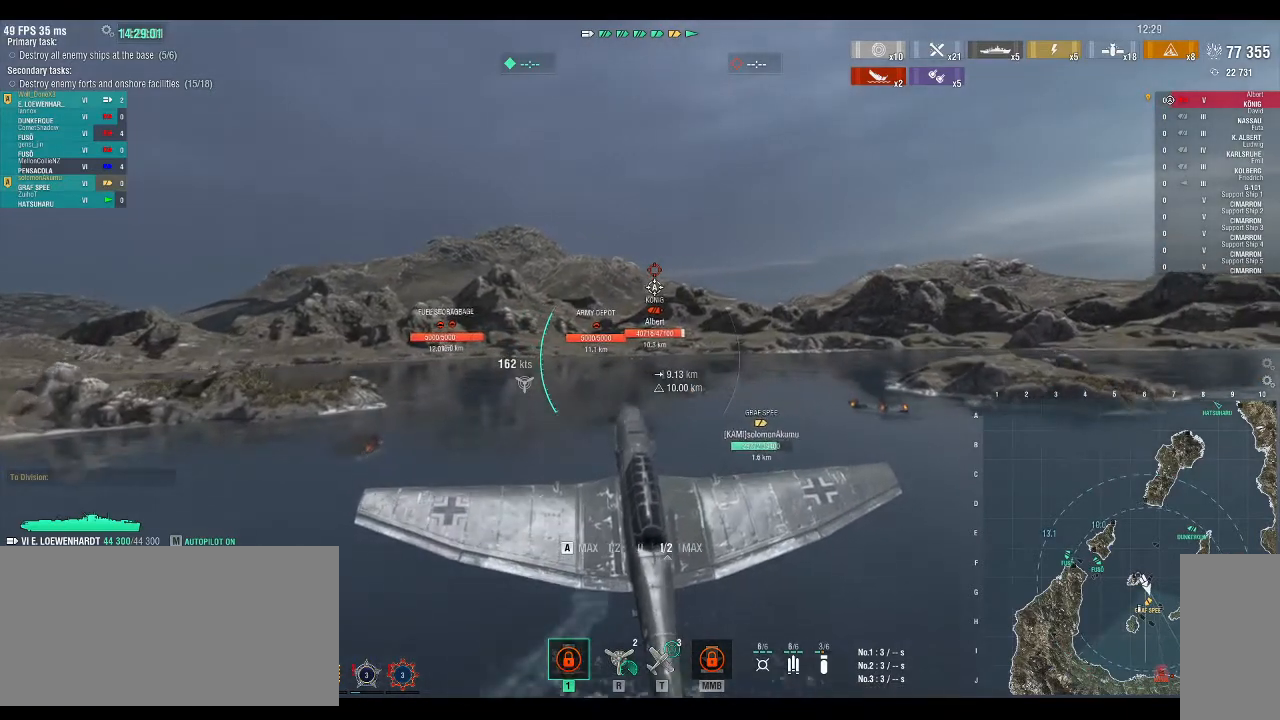
{"keys": ["w"], "events": []}
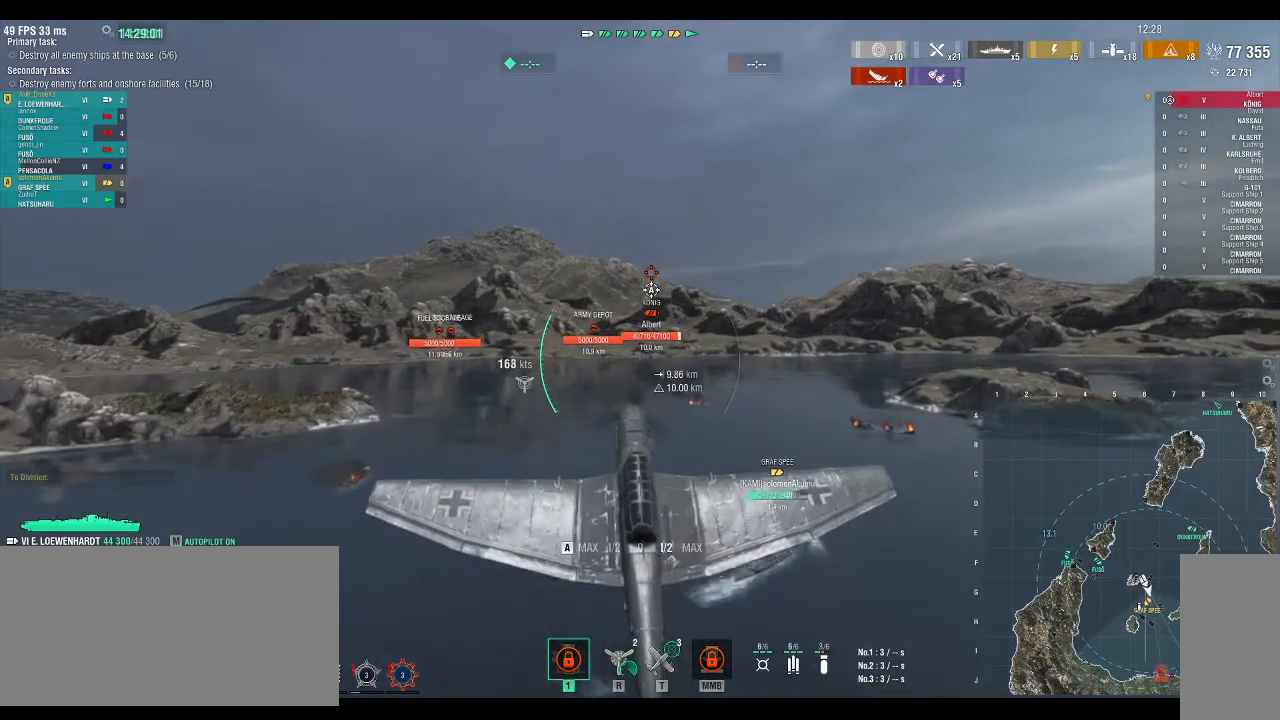
{"keys": ["w"], "events": []}
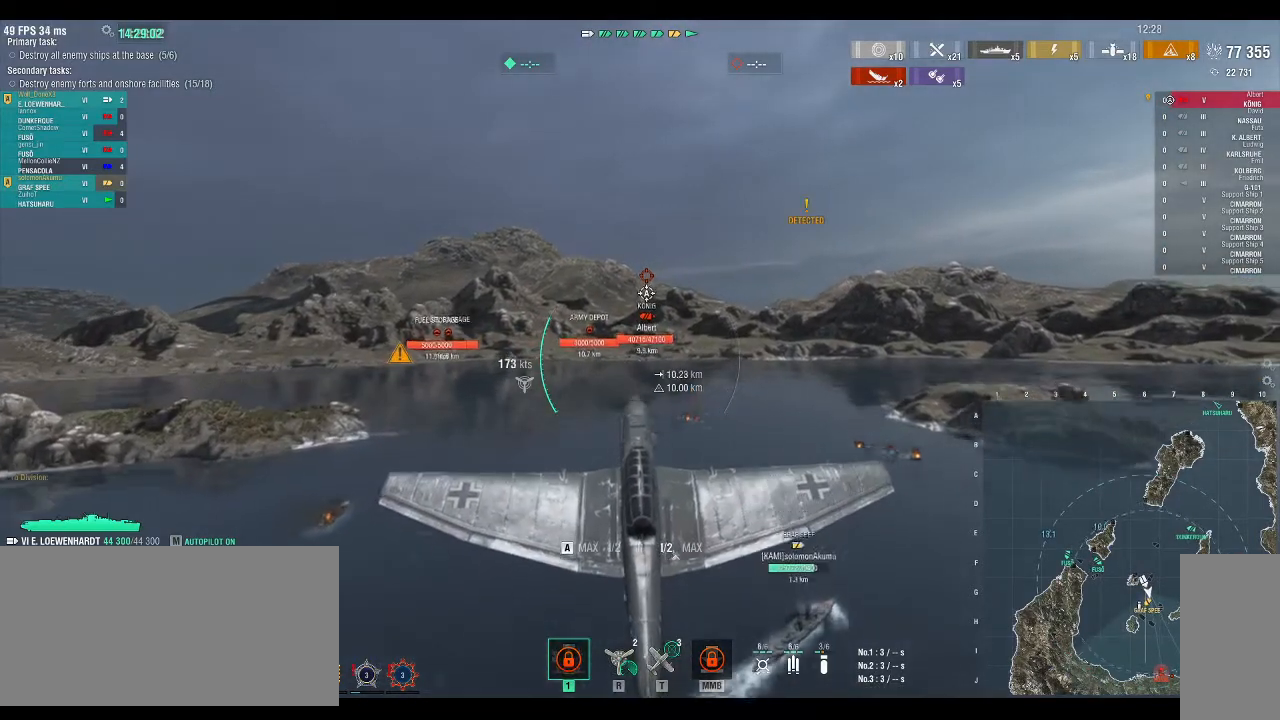
{"keys": ["w"], "events": []}
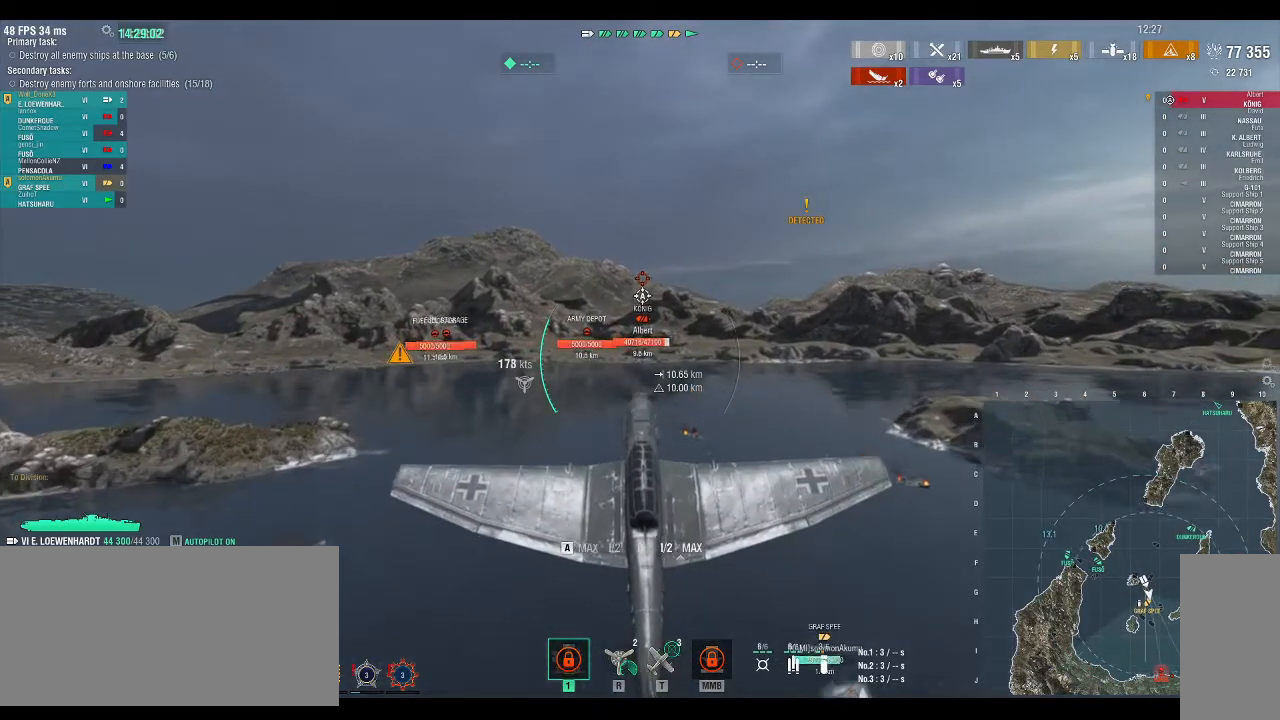
{"keys": ["w"], "events": []}
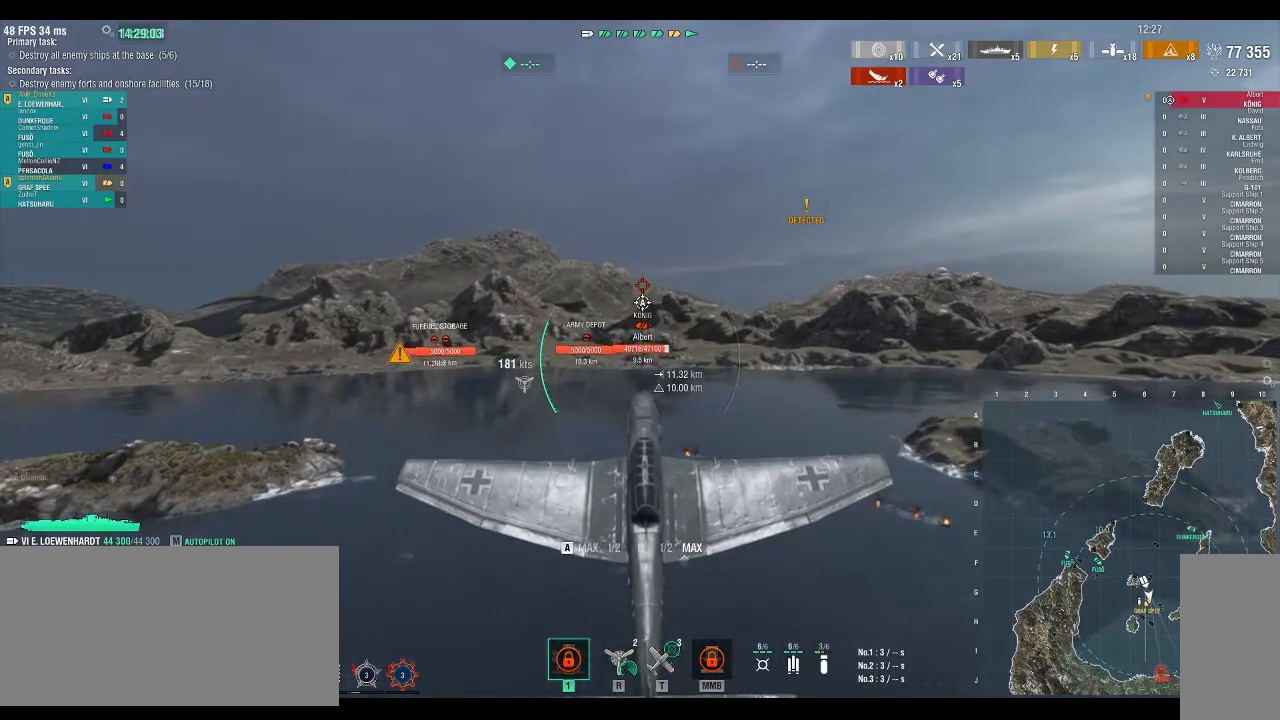
{"keys": ["w"], "events": []}
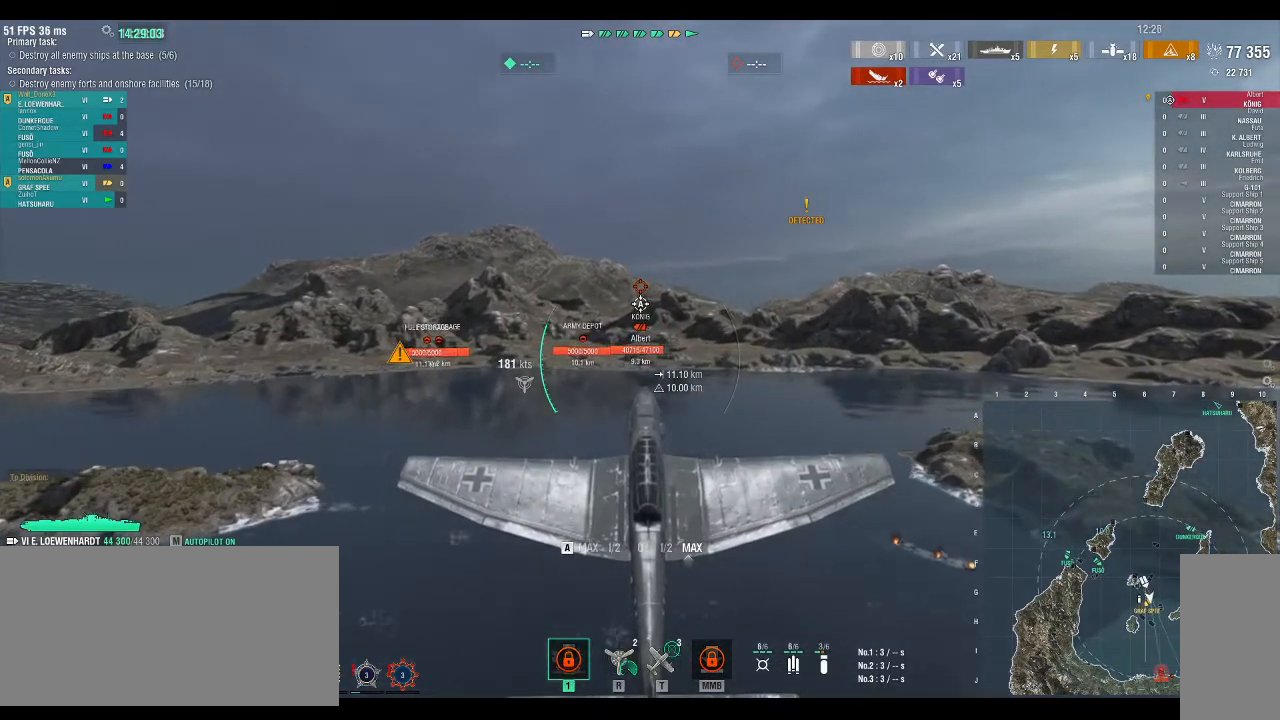
{"keys": ["w"], "events": []}
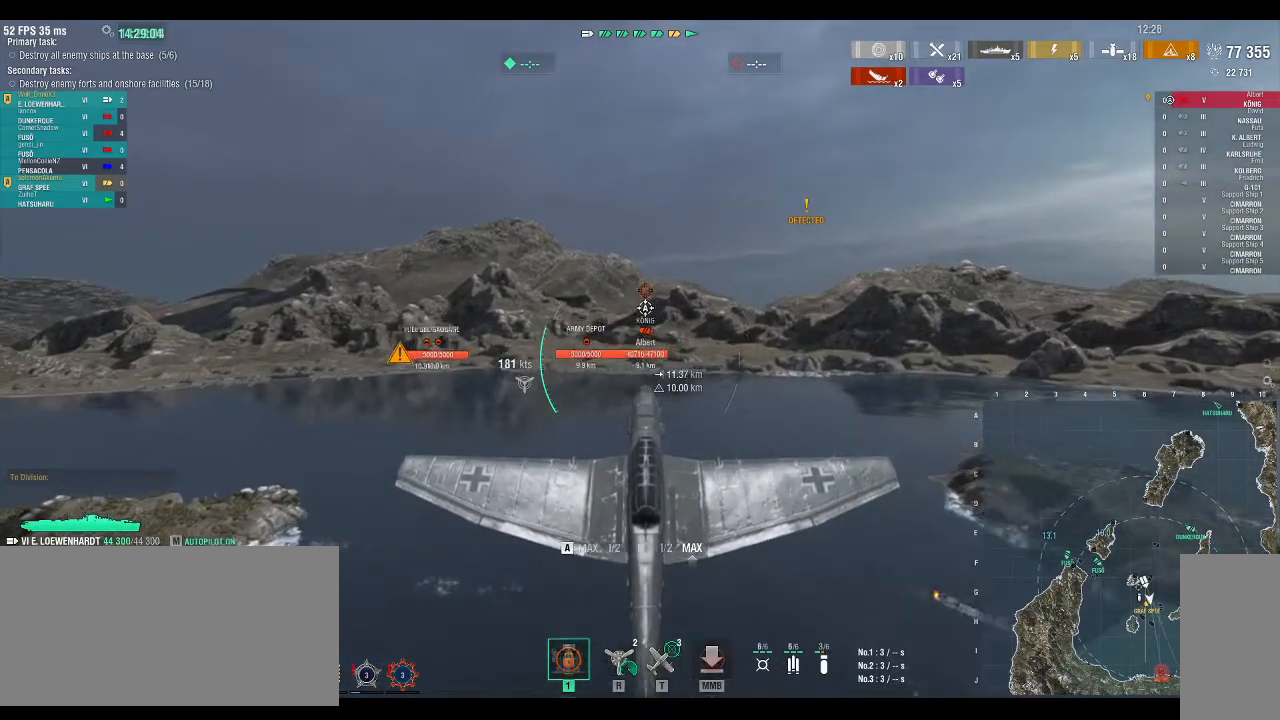
{"keys": ["w"], "events": [[333, "f3", "down"], [433, "f3", "up"]]}
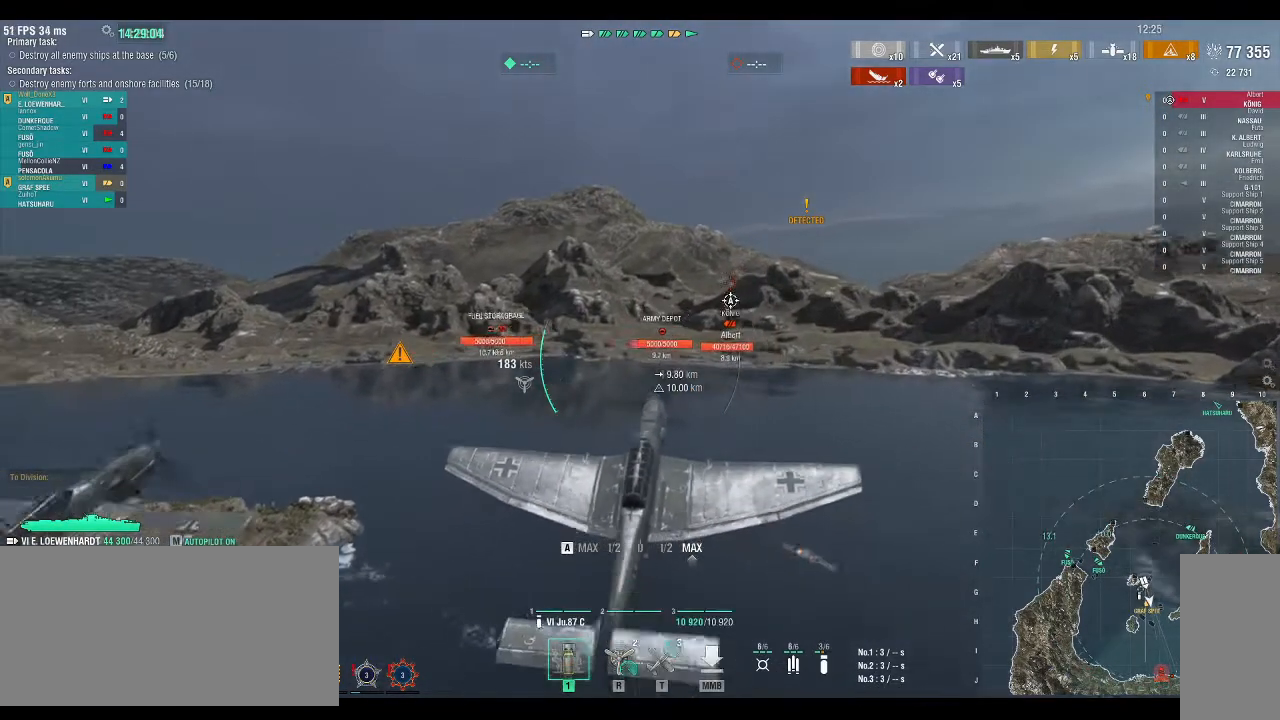
{"keys": ["f3", "w"], "events": [[500, "f3", "down"]]}
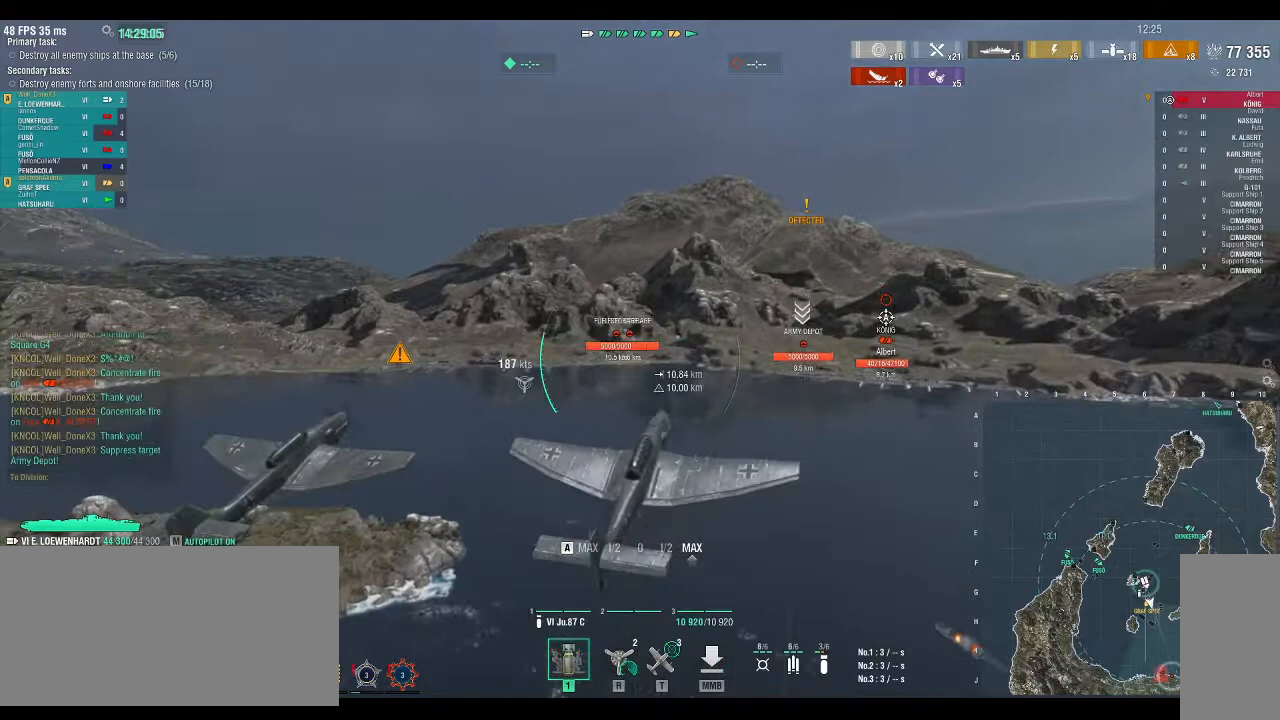
{"keys": ["w"], "events": [[100, "f3", "up"]]}
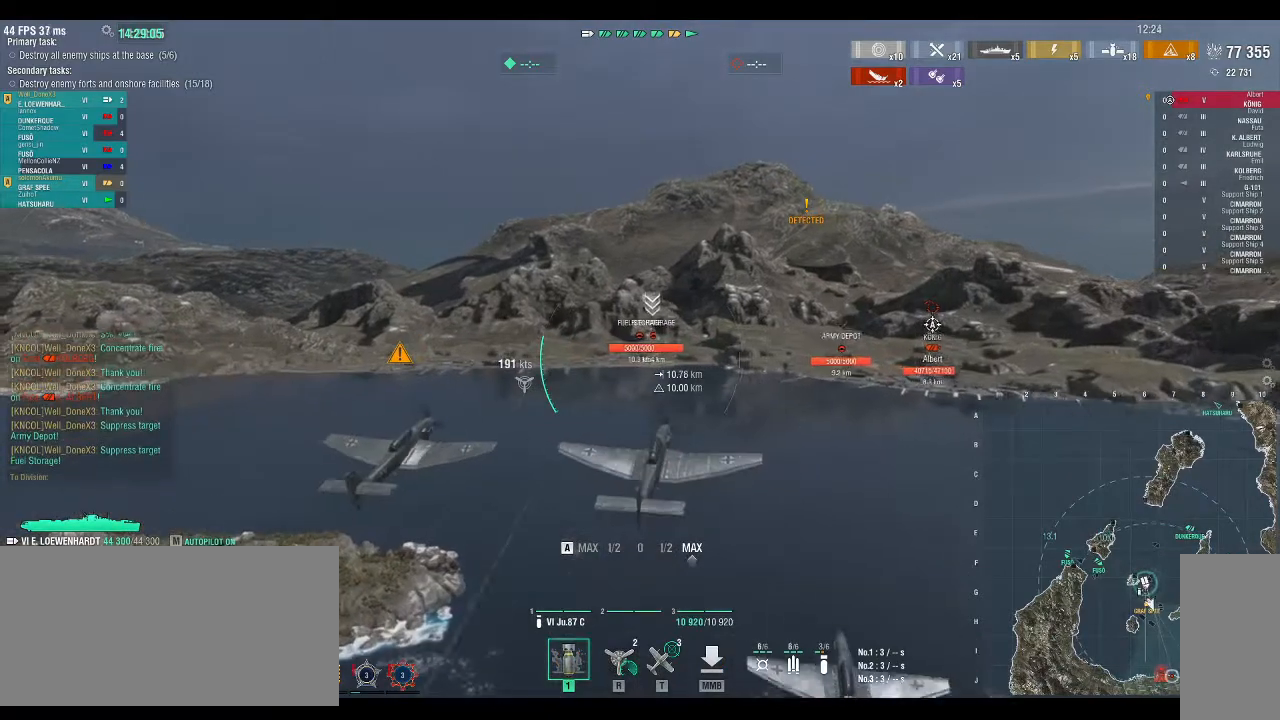
{"keys": ["w"], "events": [[100, "f3", "down"], [167, "f3", "up"]]}
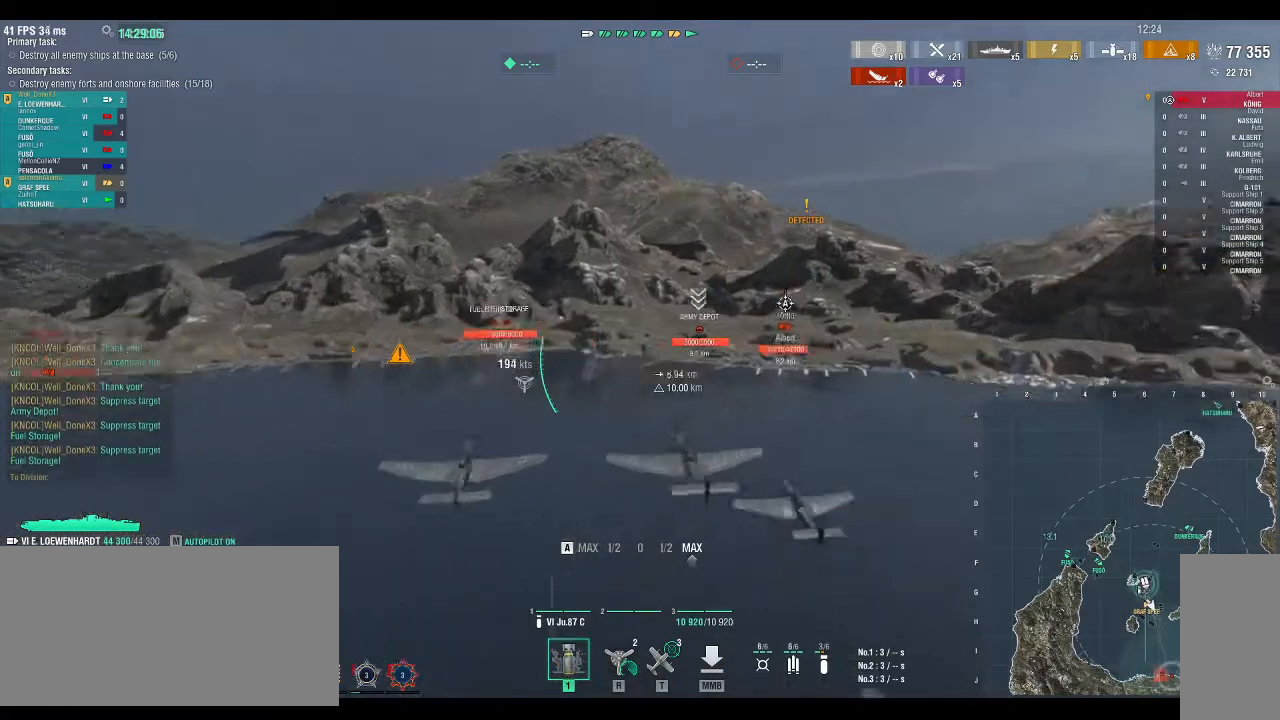
{"keys": ["w"], "events": [[67, "d", "down"], [500, "d", "up"]]}
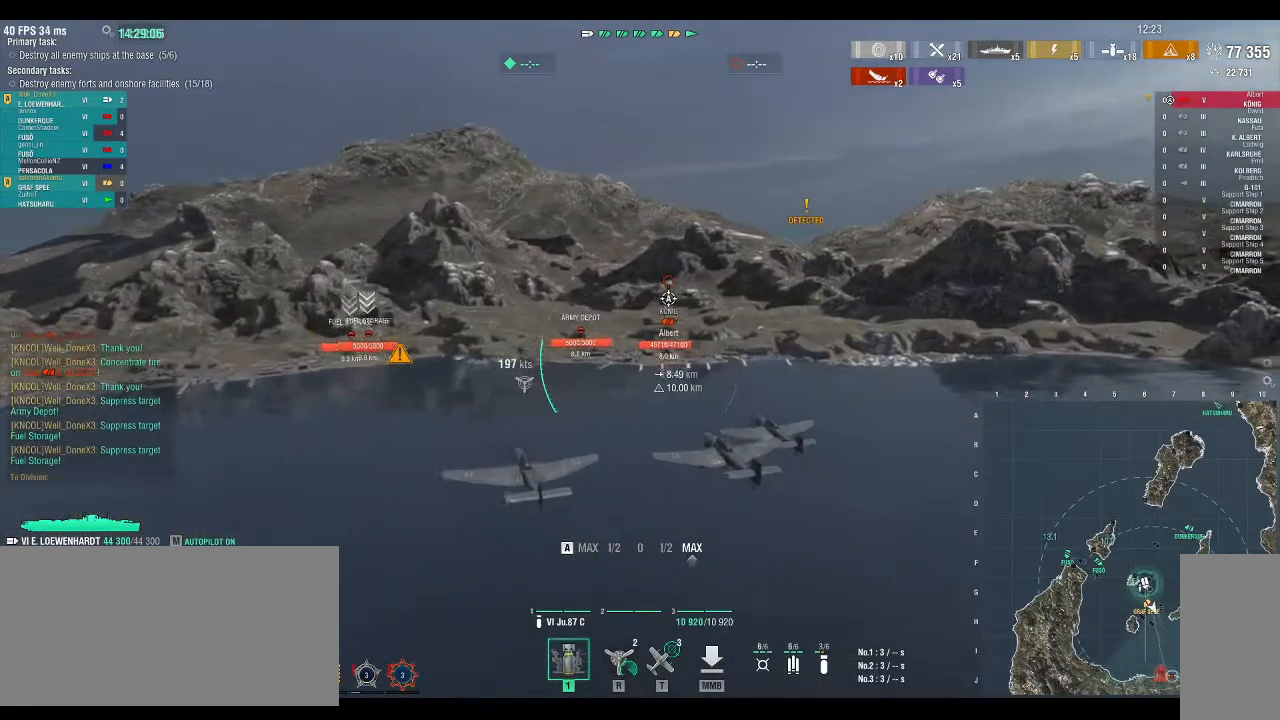
{"keys": ["d", "w"], "events": [[400, "d", "down"]]}
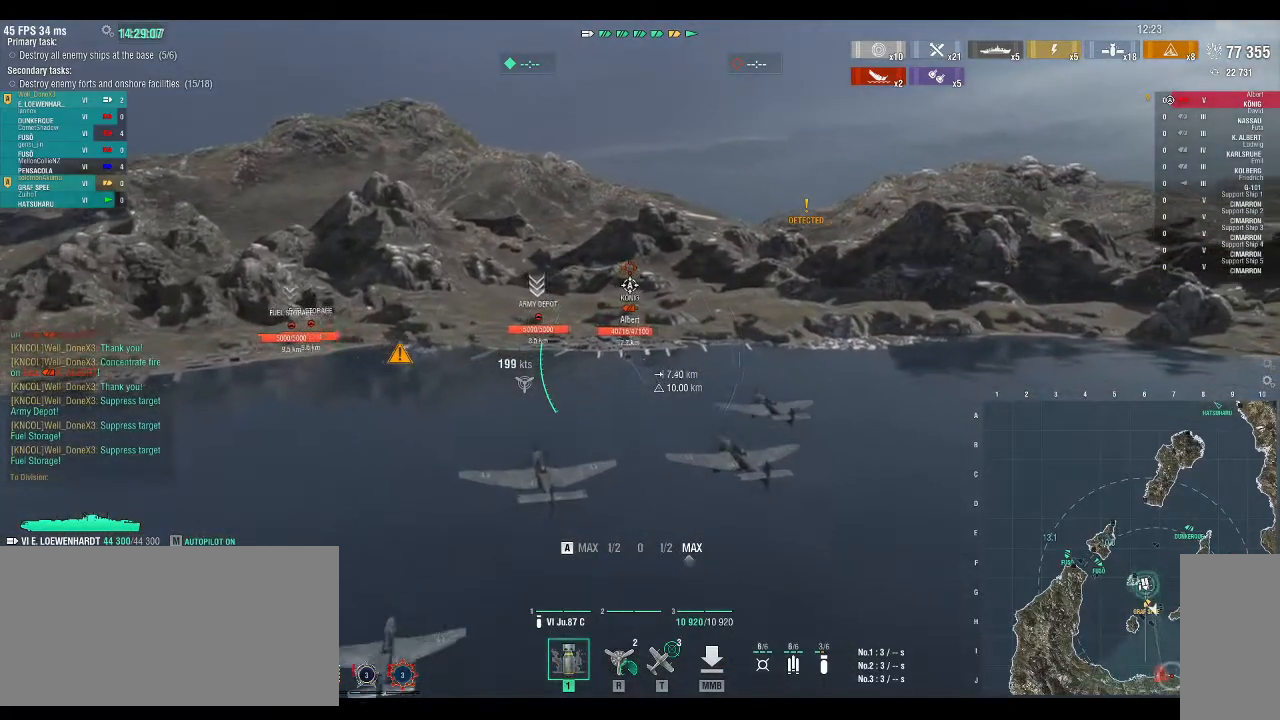
{"keys": ["w"], "events": [[300, "d", "up"]]}
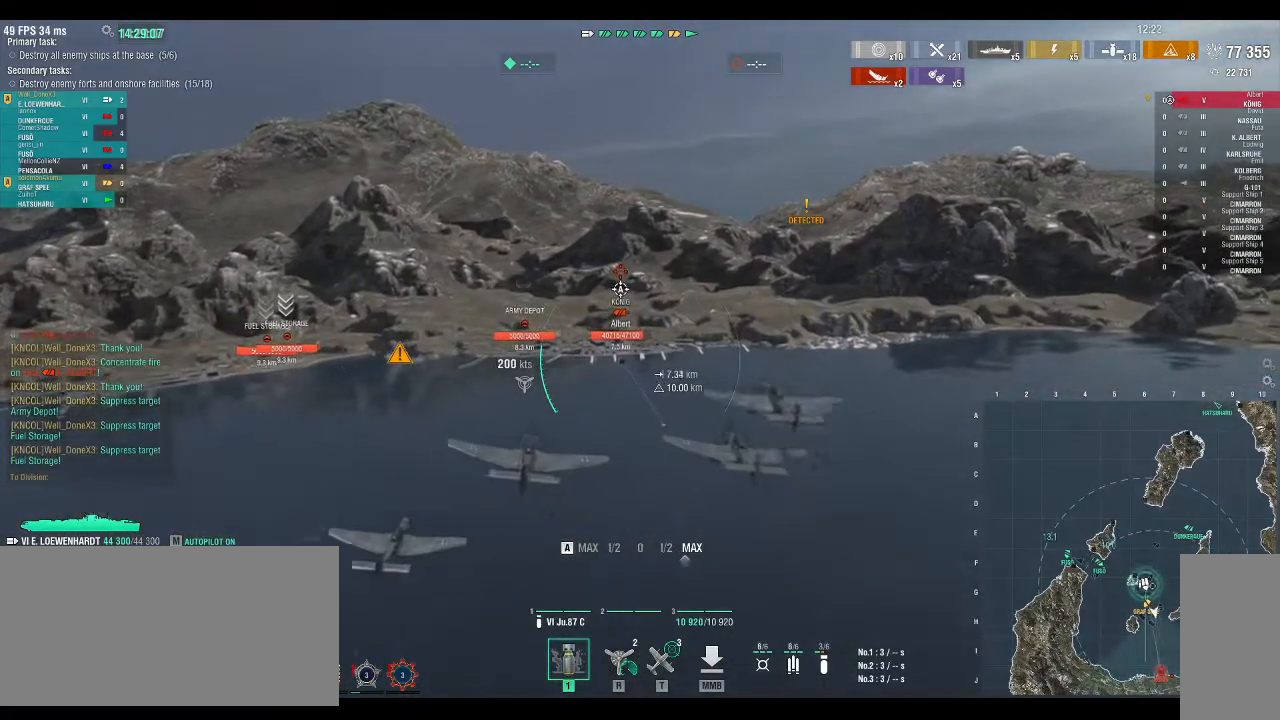
{"keys": ["w"], "events": []}
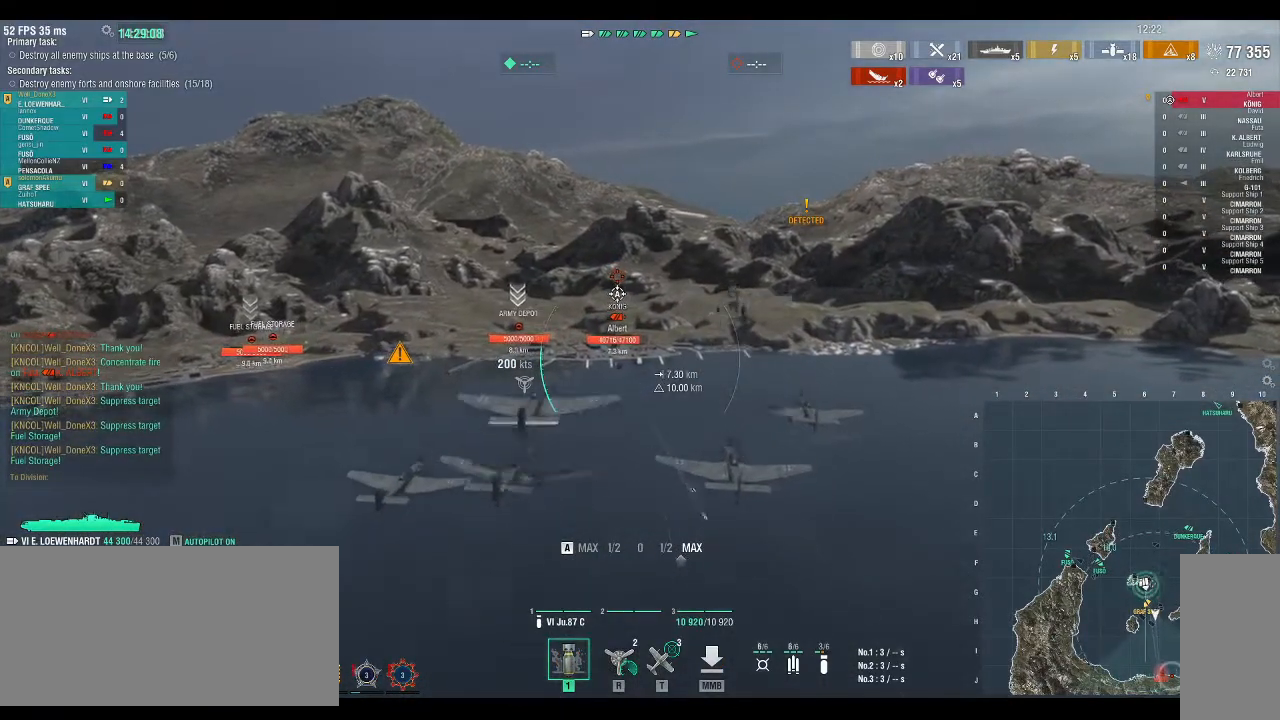
{"keys": ["w"], "events": []}
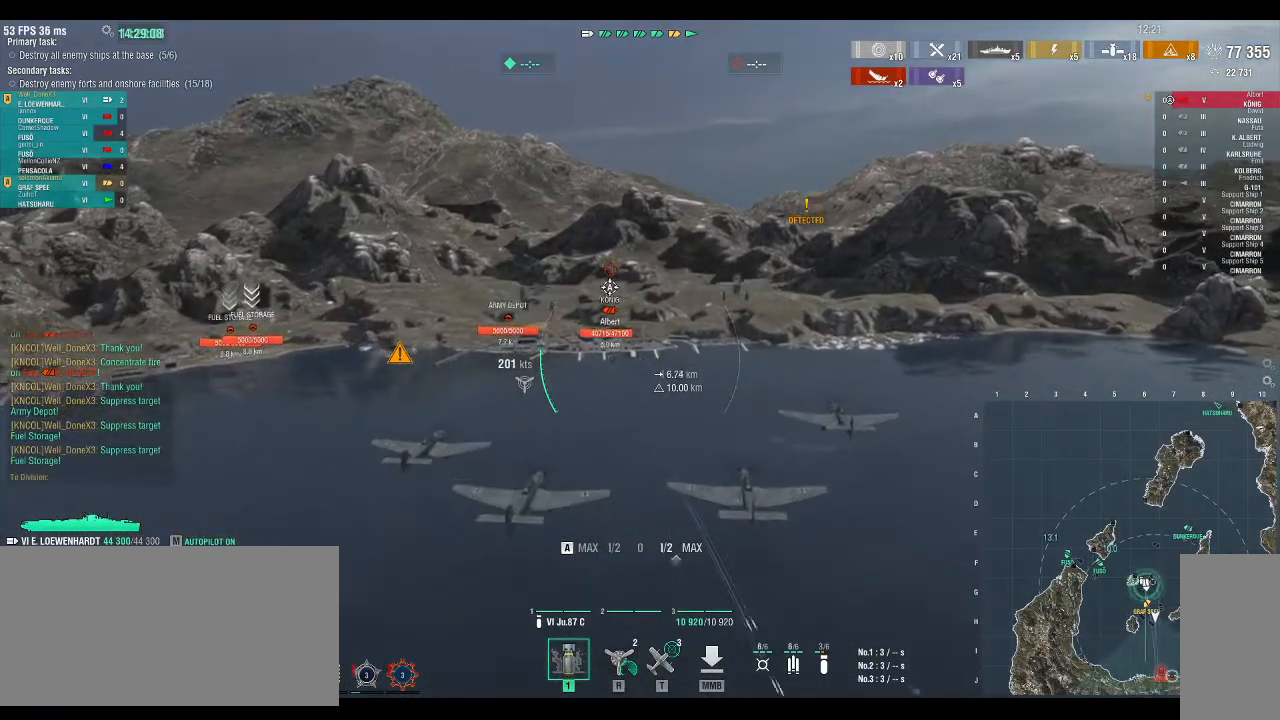
{"keys": ["w"], "events": []}
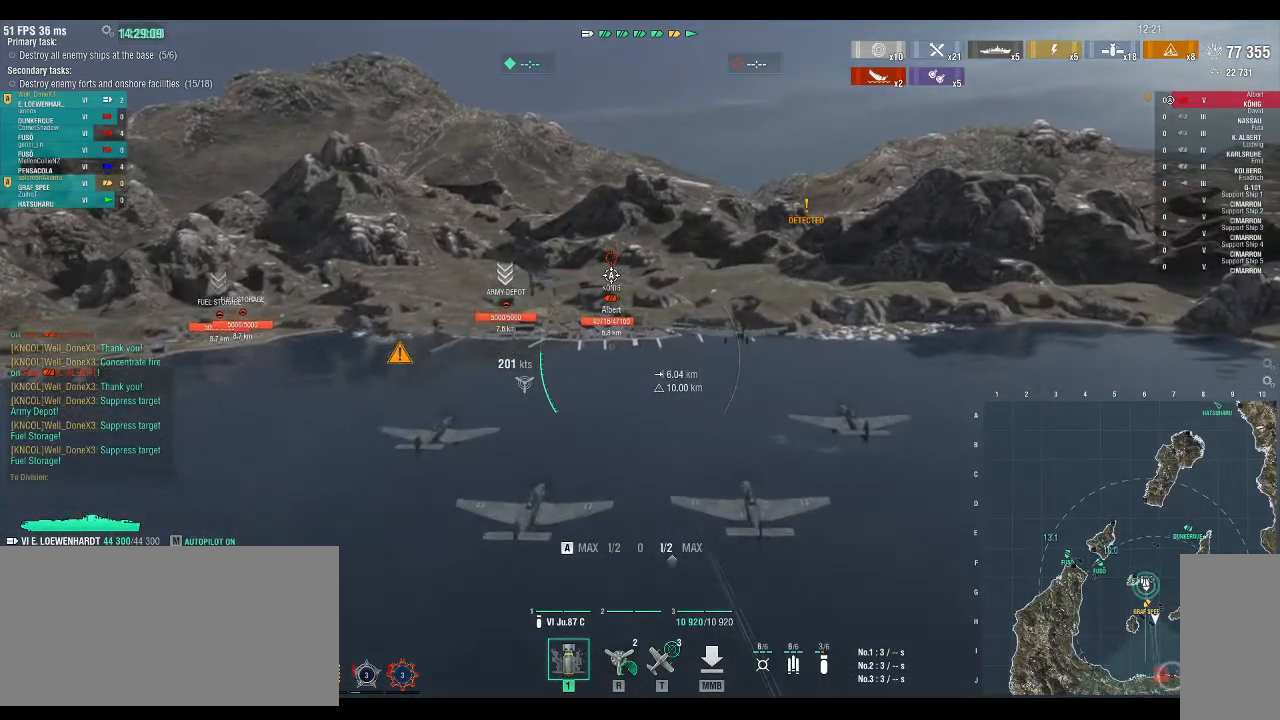
{"keys": ["w"], "events": []}
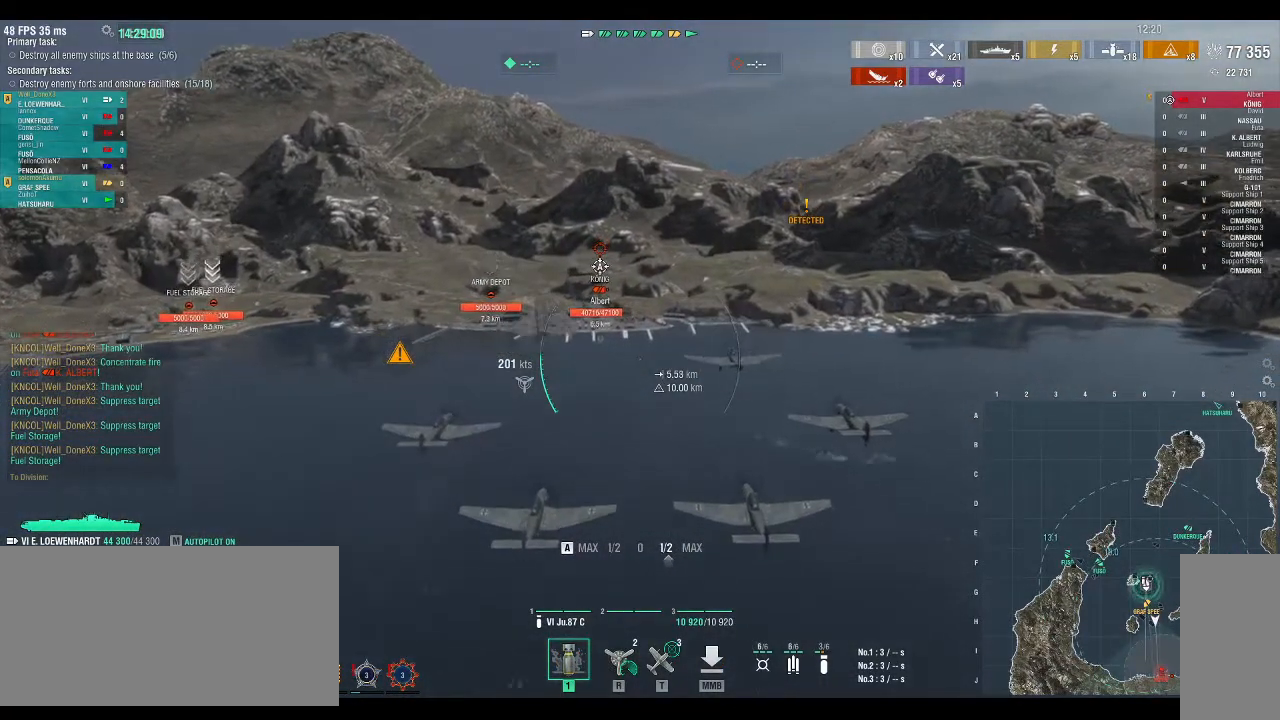
{"keys": ["w"], "events": []}
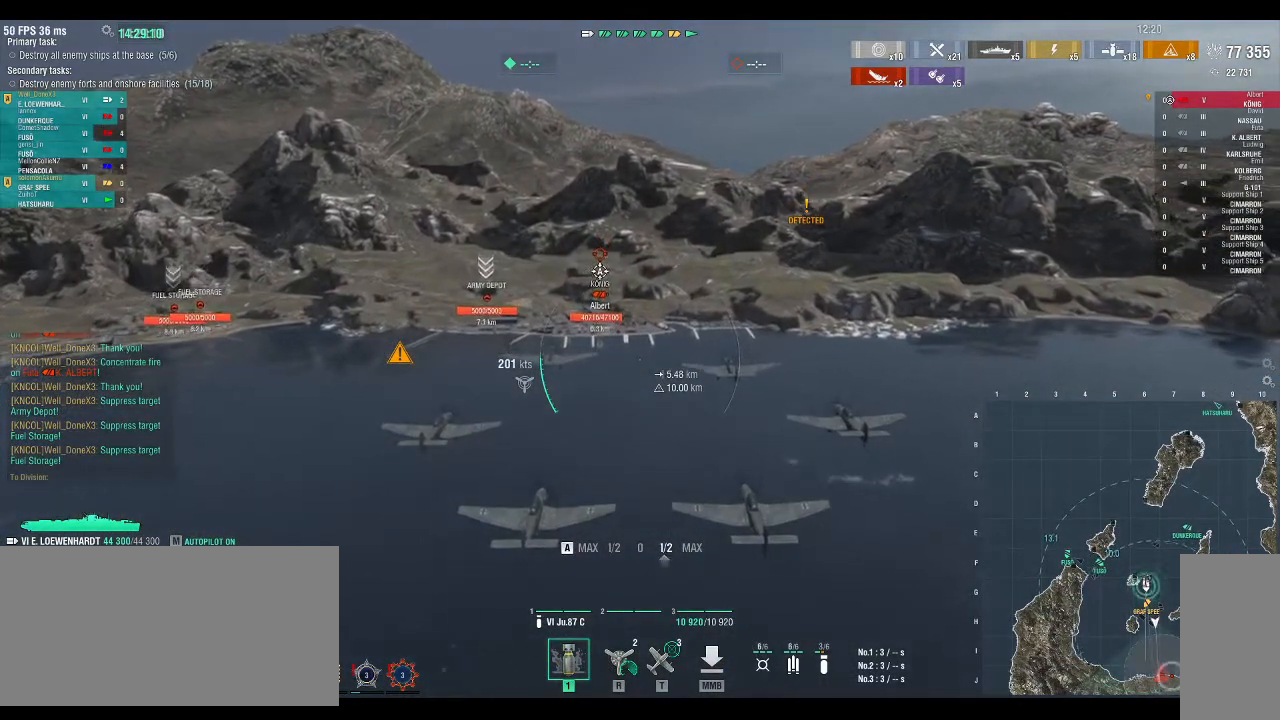
{"keys": ["w"], "events": []}
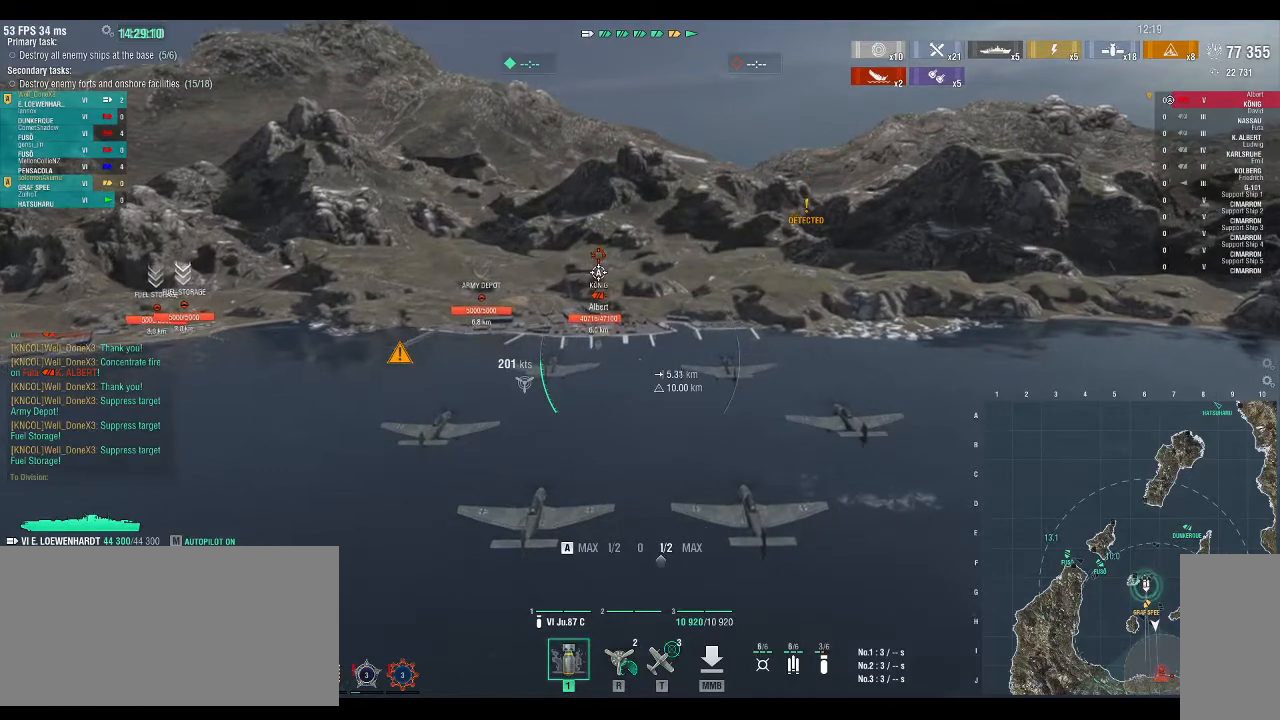
{"keys": ["w"], "events": []}
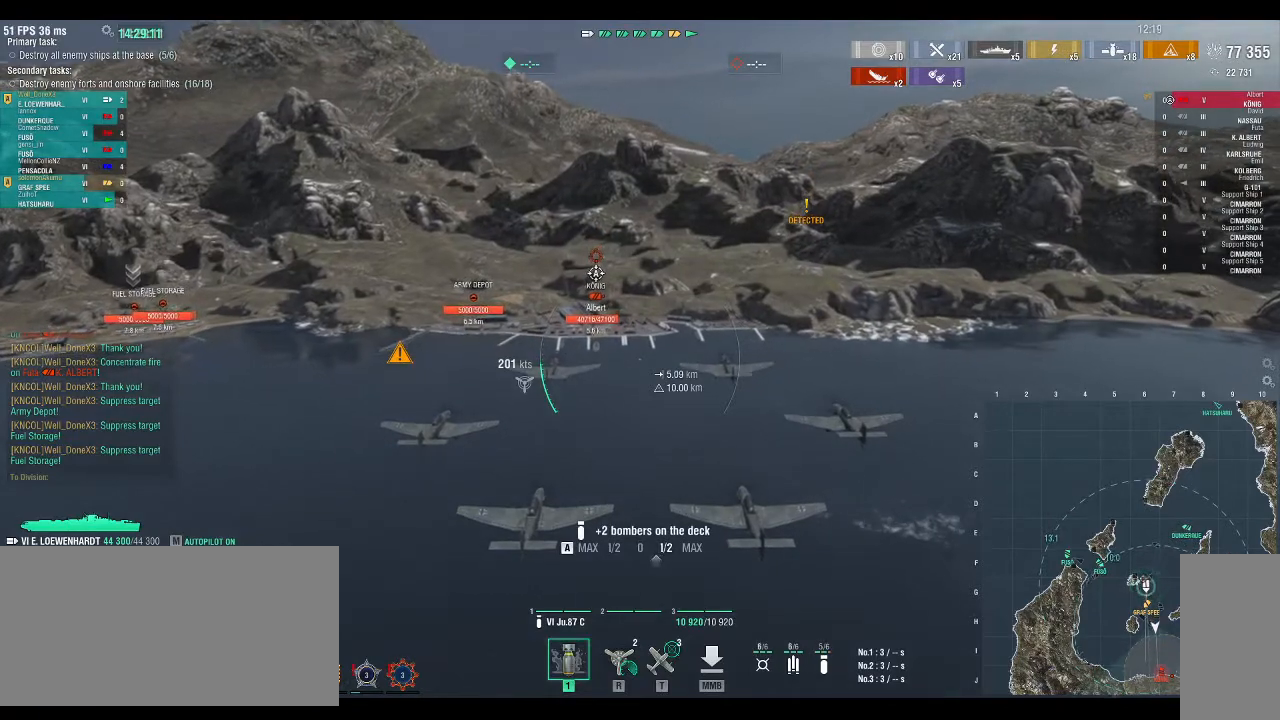
{"keys": ["w"], "events": []}
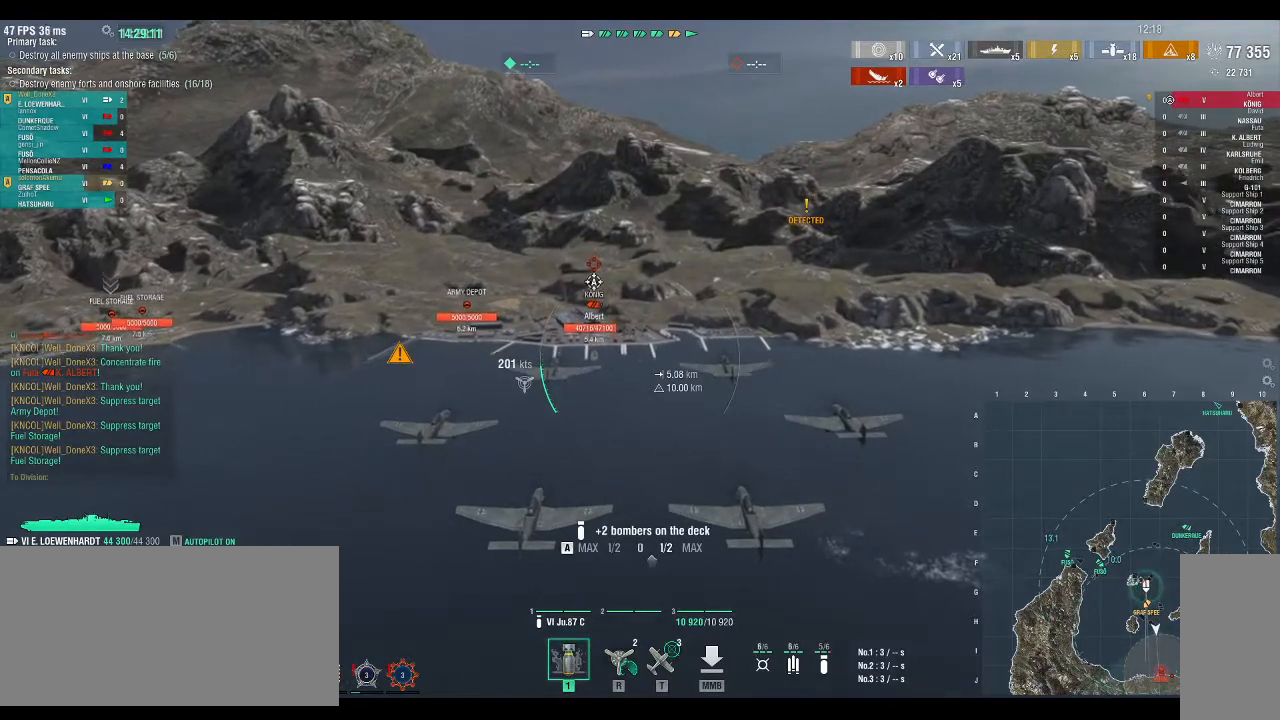
{"keys": ["w"], "events": []}